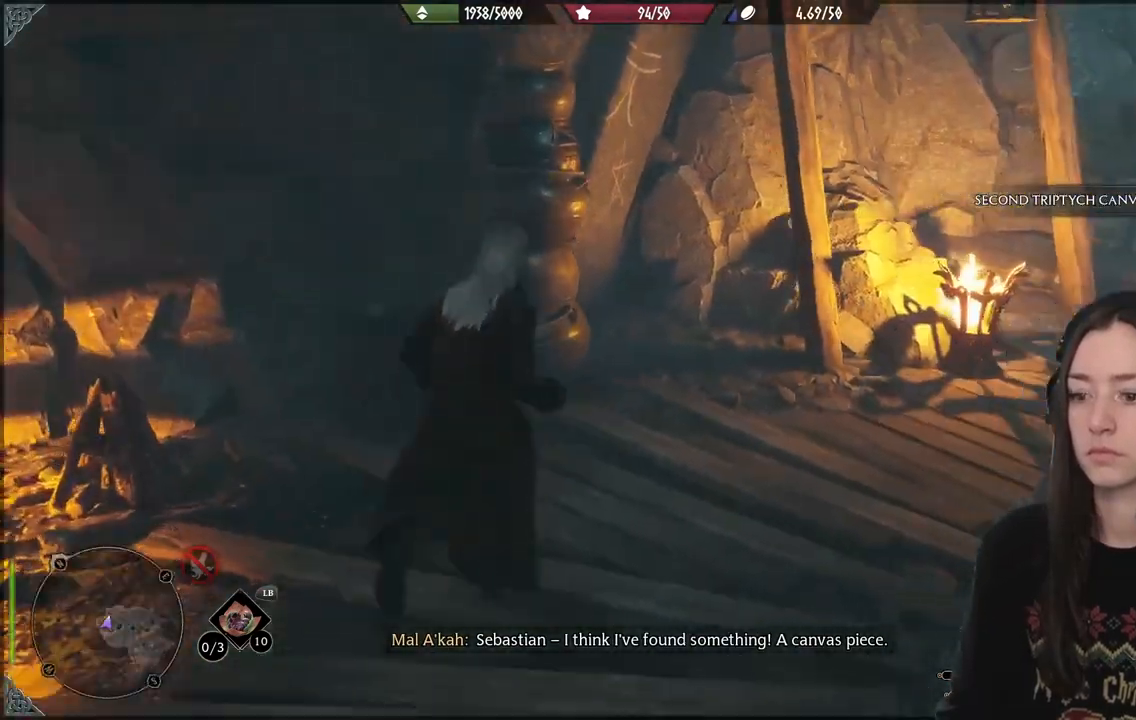
Gameplay with a controller (Xbox layout); each line is a JSON object with the inputs held at the frame after it. "events" lists button and stick changes between this image and that frame as [ms after this image, input, new state], when the widget could be followed in between. Not read: L3.
{"buttons": [], "left_stick": "right", "right_stick": "right", "events": [[117, "right_stick", "center"], [317, "right_stick", "right"], [350, "left_stick", "right"]]}
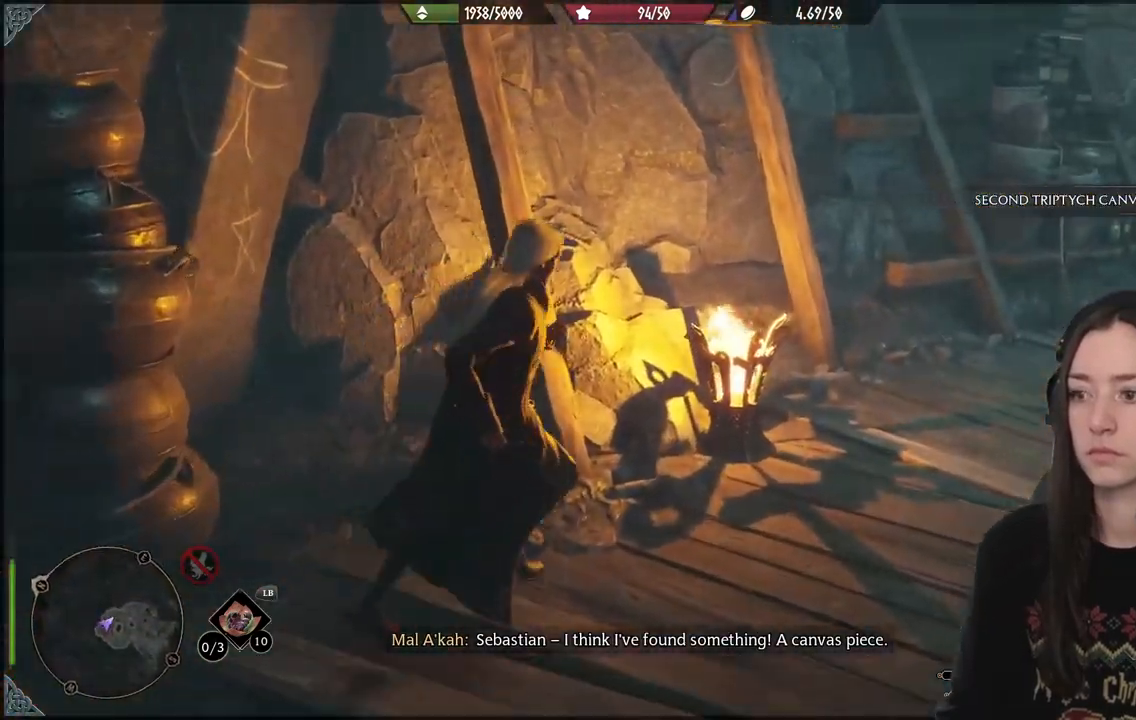
{"buttons": [], "left_stick": "up-right", "right_stick": "right", "events": [[150, "left_stick", "up-right"]]}
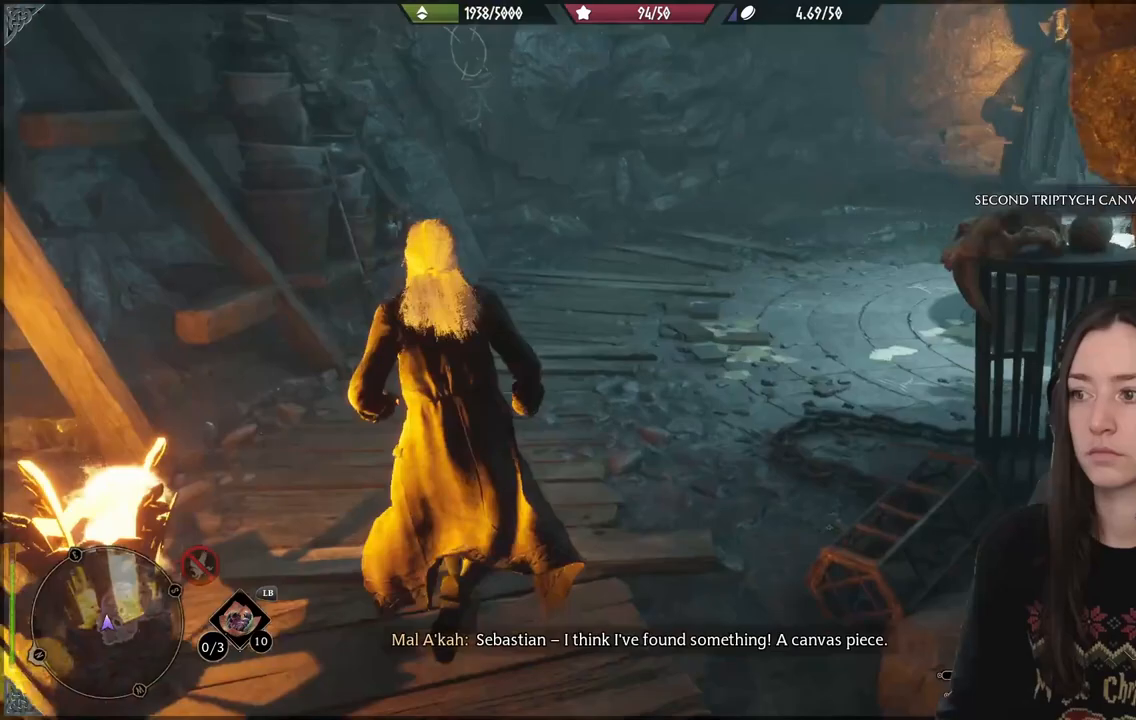
{"buttons": [], "left_stick": "up-right", "right_stick": "right", "events": [[17, "right_stick", "center"], [217, "right_stick", "right"]]}
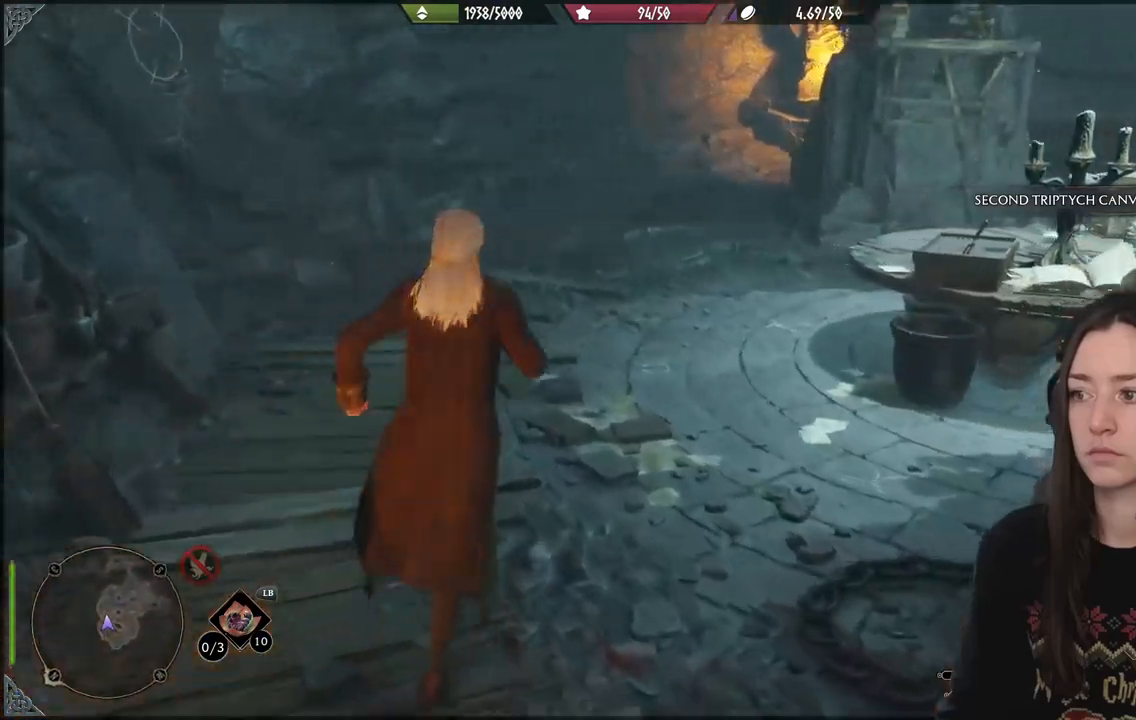
{"buttons": [], "left_stick": "up-right", "right_stick": "down", "events": [[483, "right_stick", "down"]]}
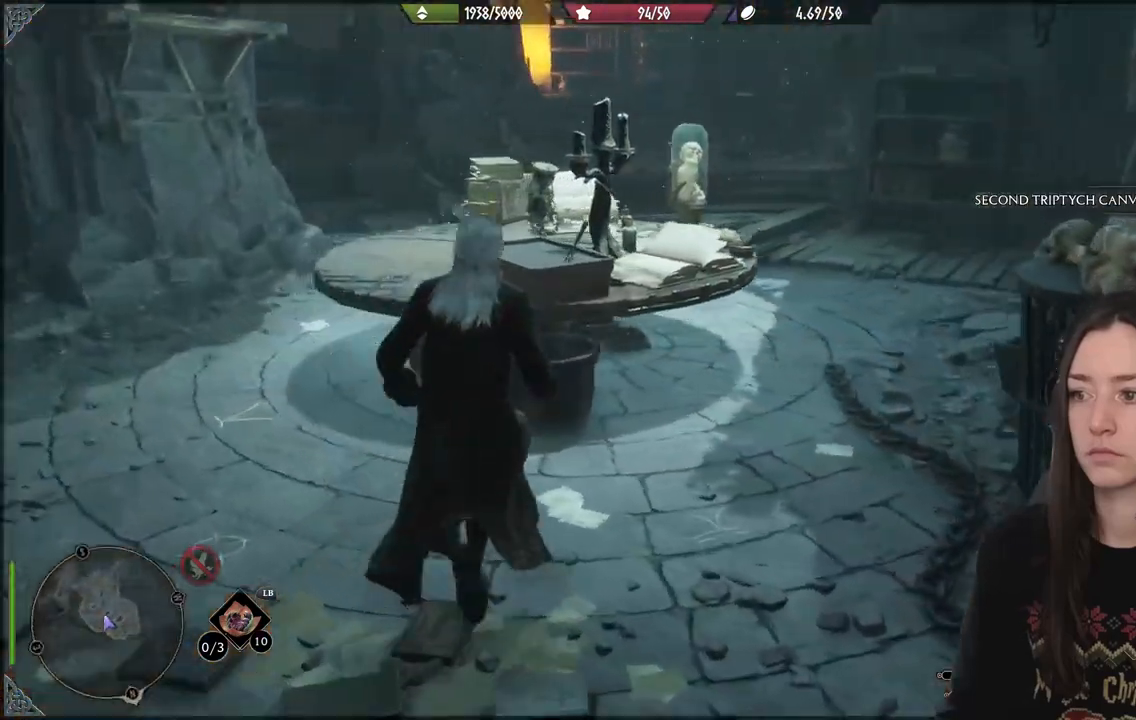
{"buttons": [], "left_stick": "up-right", "right_stick": "left", "events": [[83, "right_stick", "down-left"], [367, "right_stick", "left"]]}
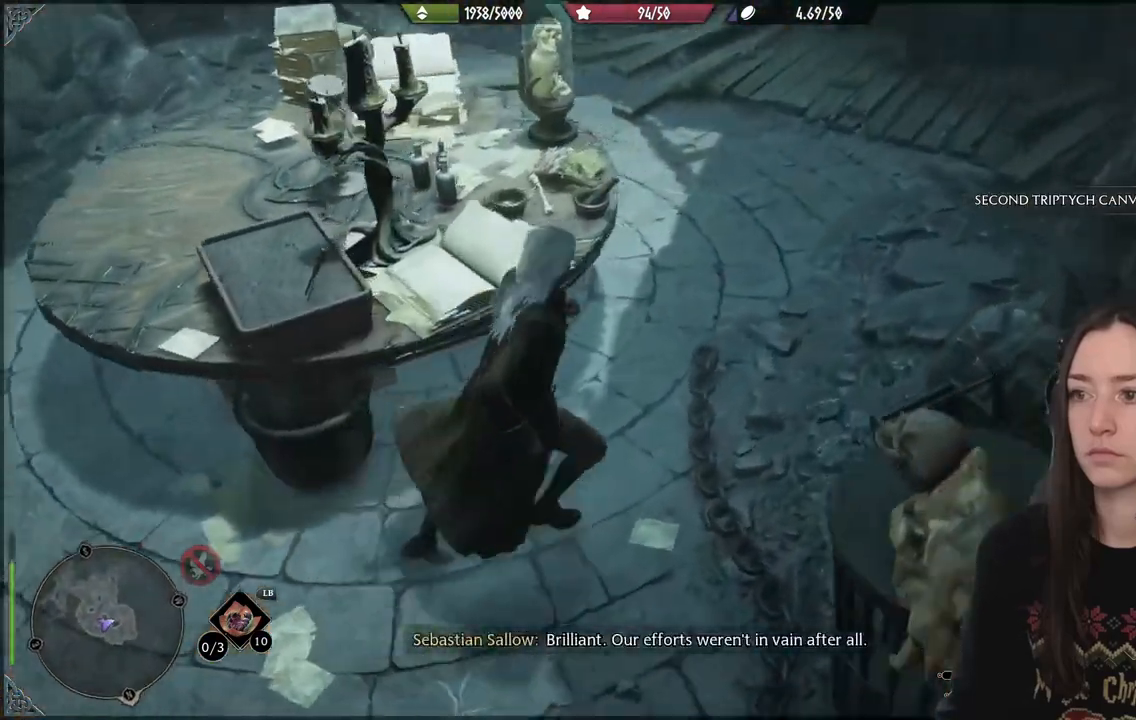
{"buttons": [], "left_stick": "up-right", "right_stick": "up-left", "events": [[200, "left_stick", "up"], [467, "right_stick", "up-left"], [483, "left_stick", "up-right"]]}
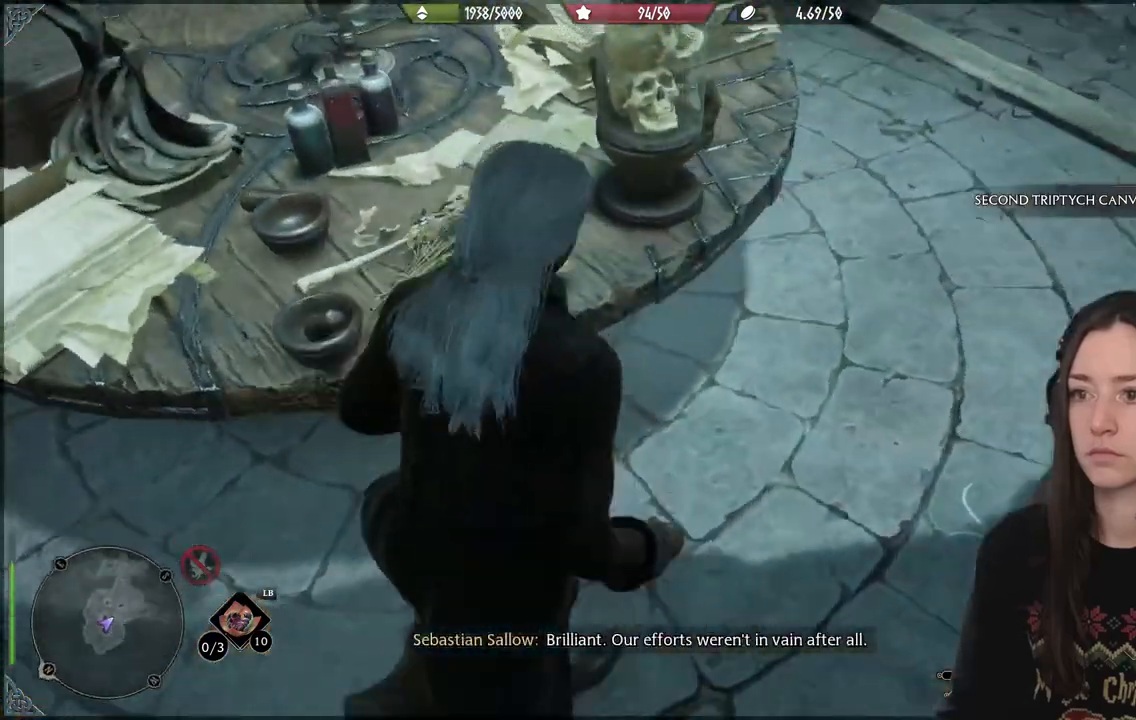
{"buttons": [], "left_stick": "center", "right_stick": "up-left", "events": [[467, "left_stick", "center"]]}
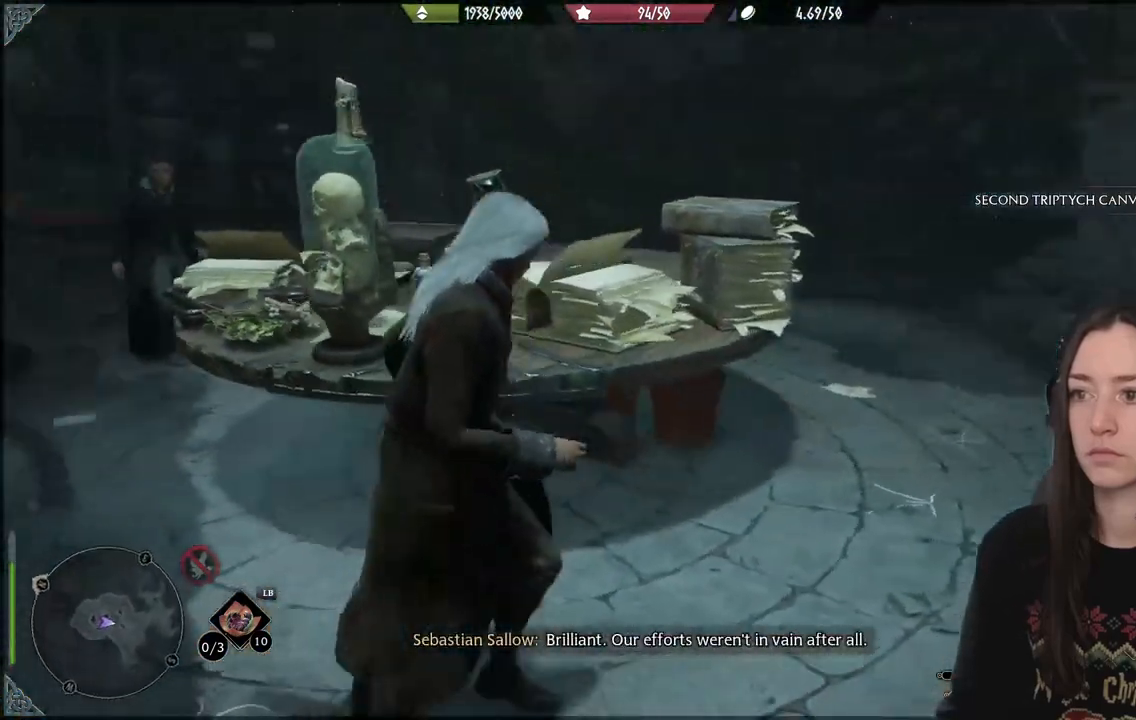
{"buttons": [], "left_stick": "up", "right_stick": "down", "events": [[333, "right_stick", "center"], [400, "left_stick", "up"], [483, "right_stick", "down"]]}
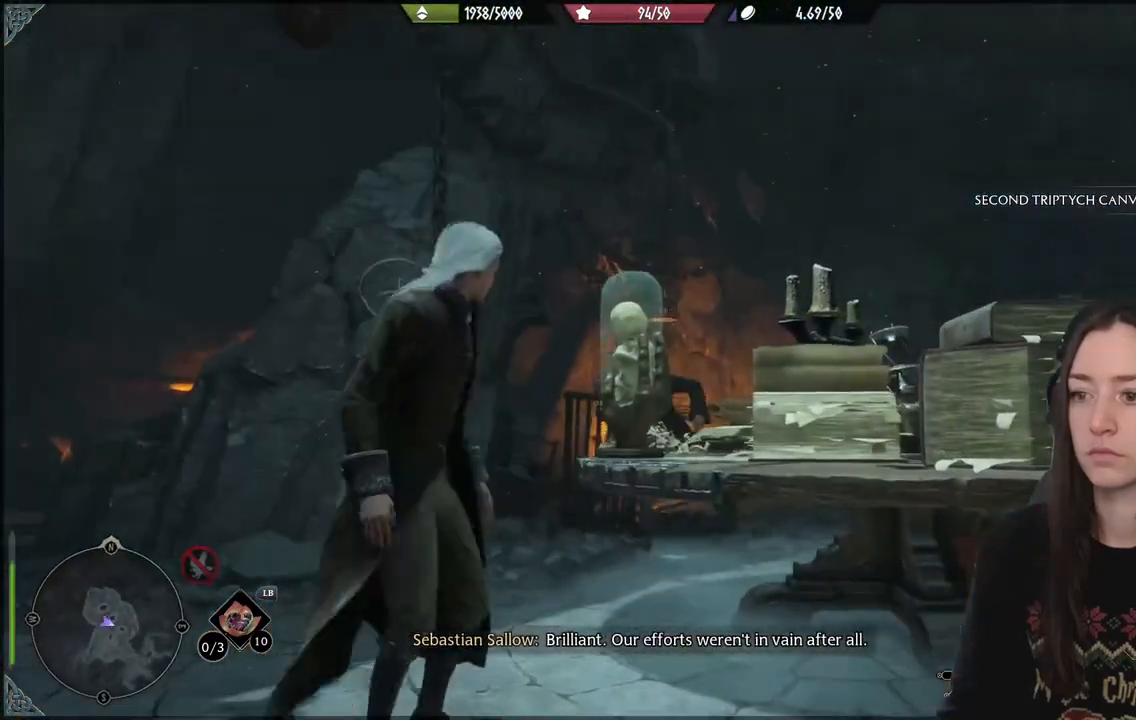
{"buttons": [], "left_stick": "center", "right_stick": "center", "events": [[100, "left_stick", "up-left"], [200, "right_stick", "center"], [233, "left_stick", "center"]]}
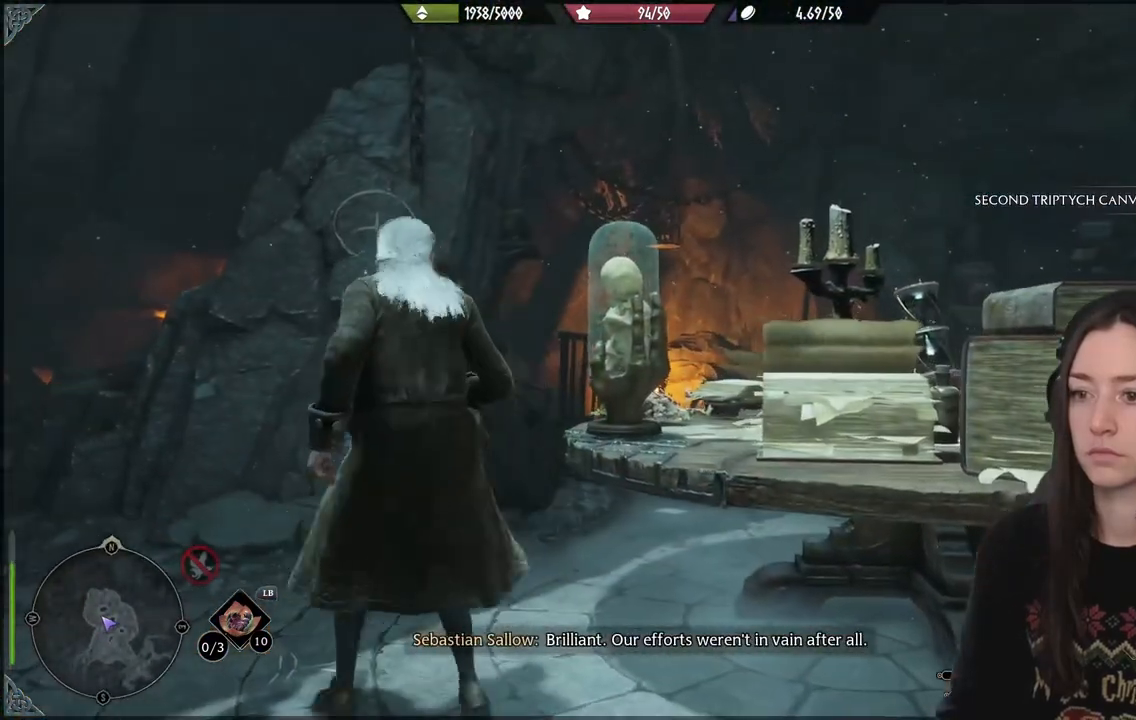
{"buttons": [], "left_stick": "center", "right_stick": "down-left", "events": [[233, "right_stick", "down-left"]]}
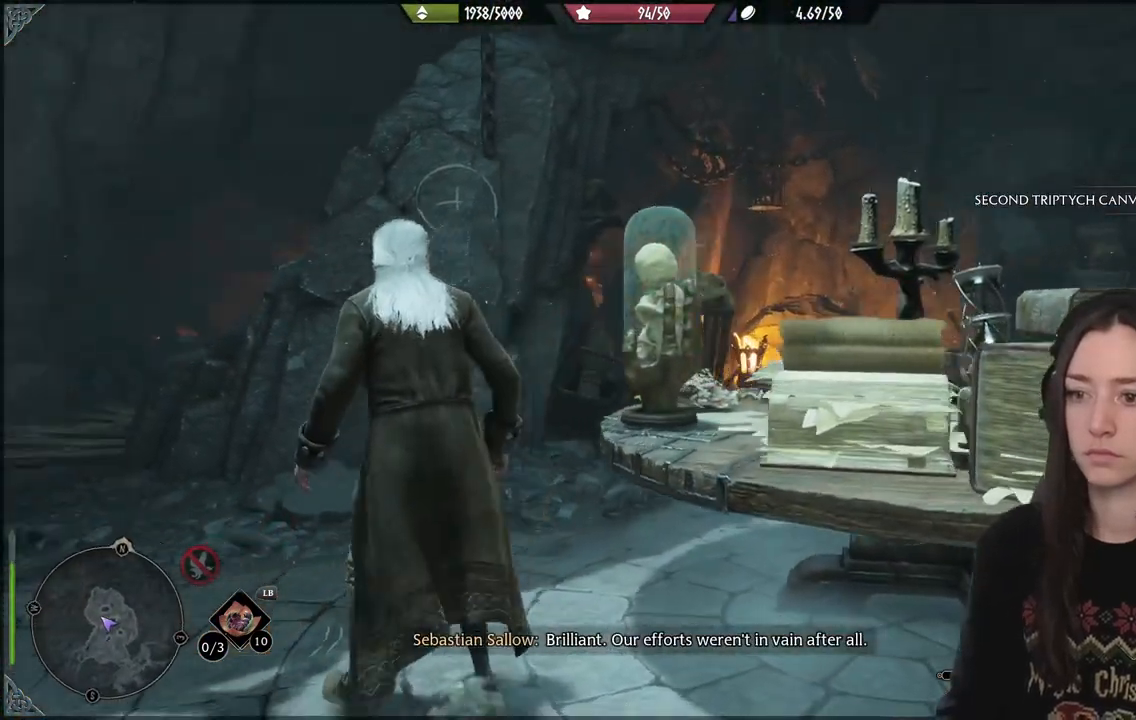
{"buttons": [], "left_stick": "center", "right_stick": "center", "events": [[467, "right_stick", "center"]]}
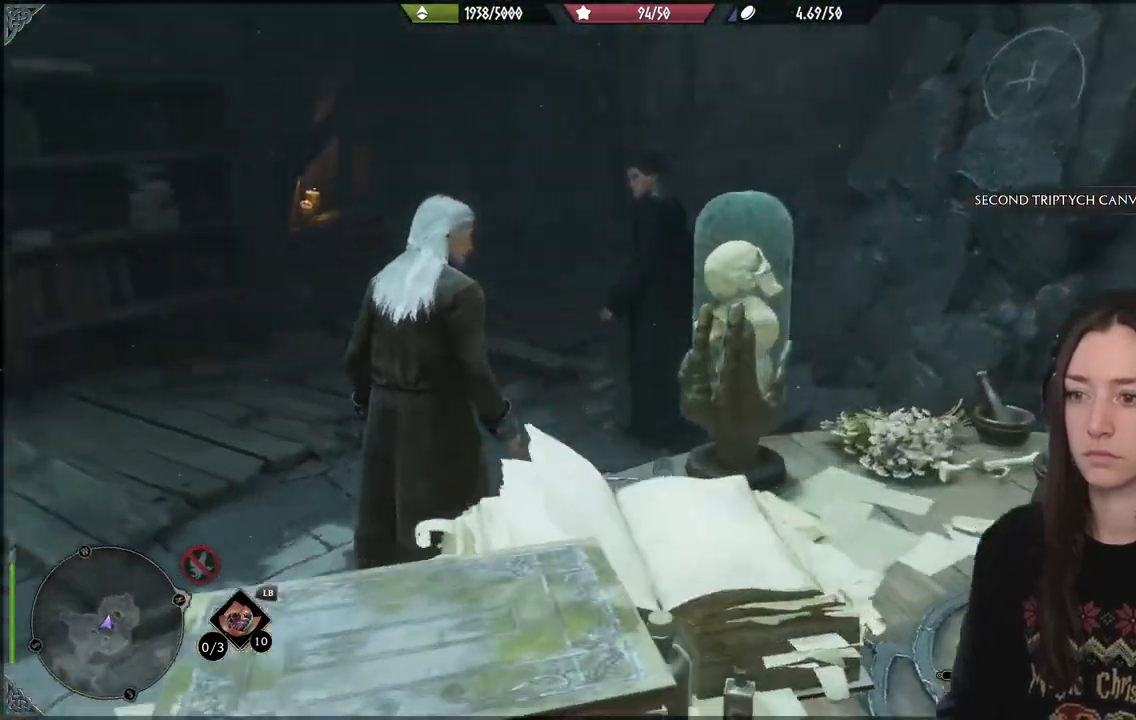
{"buttons": [], "left_stick": "up", "right_stick": "down-left", "events": [[300, "left_stick", "up"], [350, "left_stick", "up-left"], [400, "right_stick", "down-left"], [500, "left_stick", "up"]]}
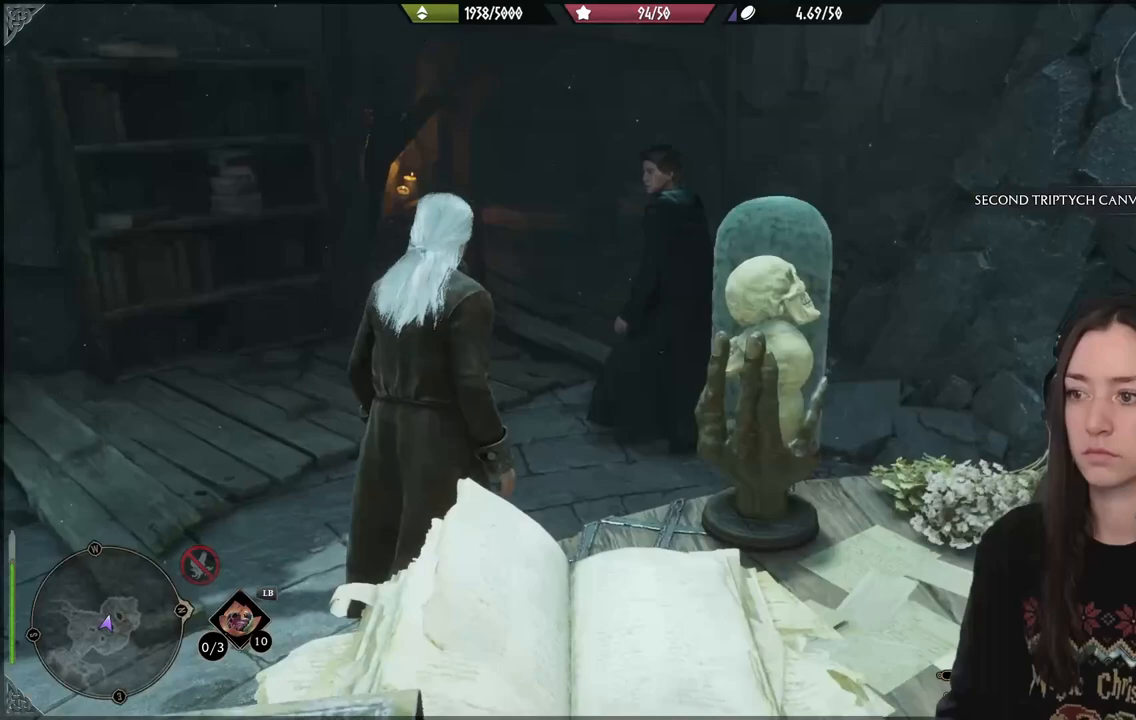
{"buttons": [], "left_stick": "center", "right_stick": "center", "events": [[67, "right_stick", "center"], [367, "left_stick", "center"]]}
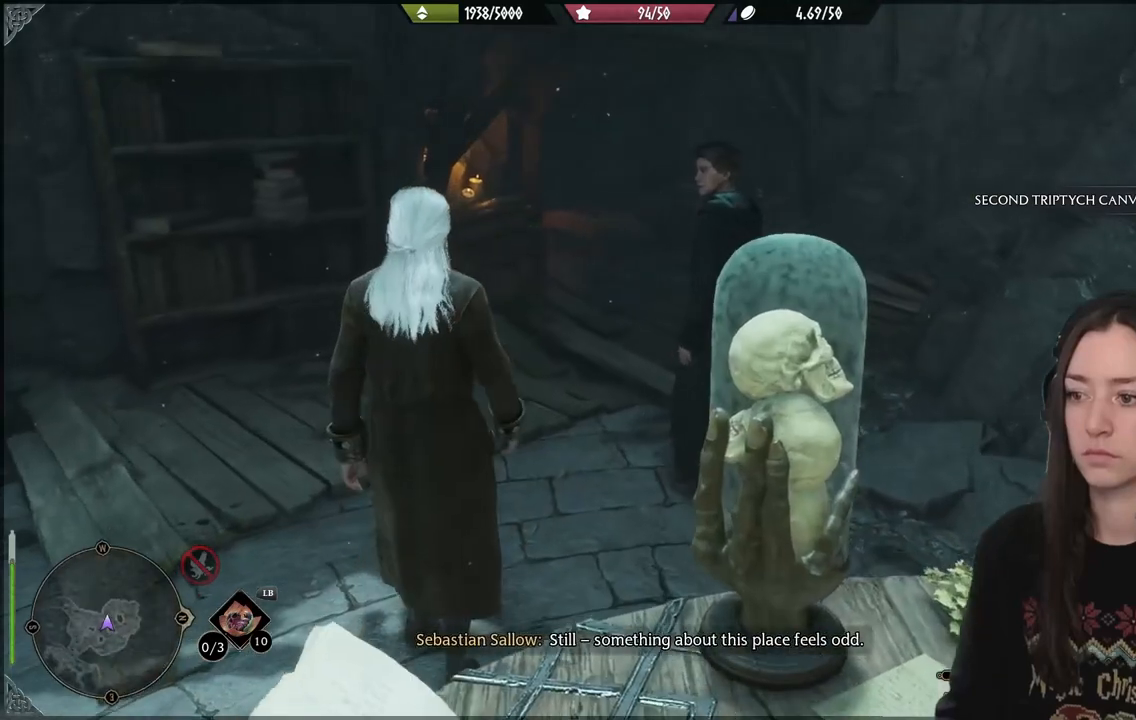
{"buttons": [], "left_stick": "center", "right_stick": "center", "events": []}
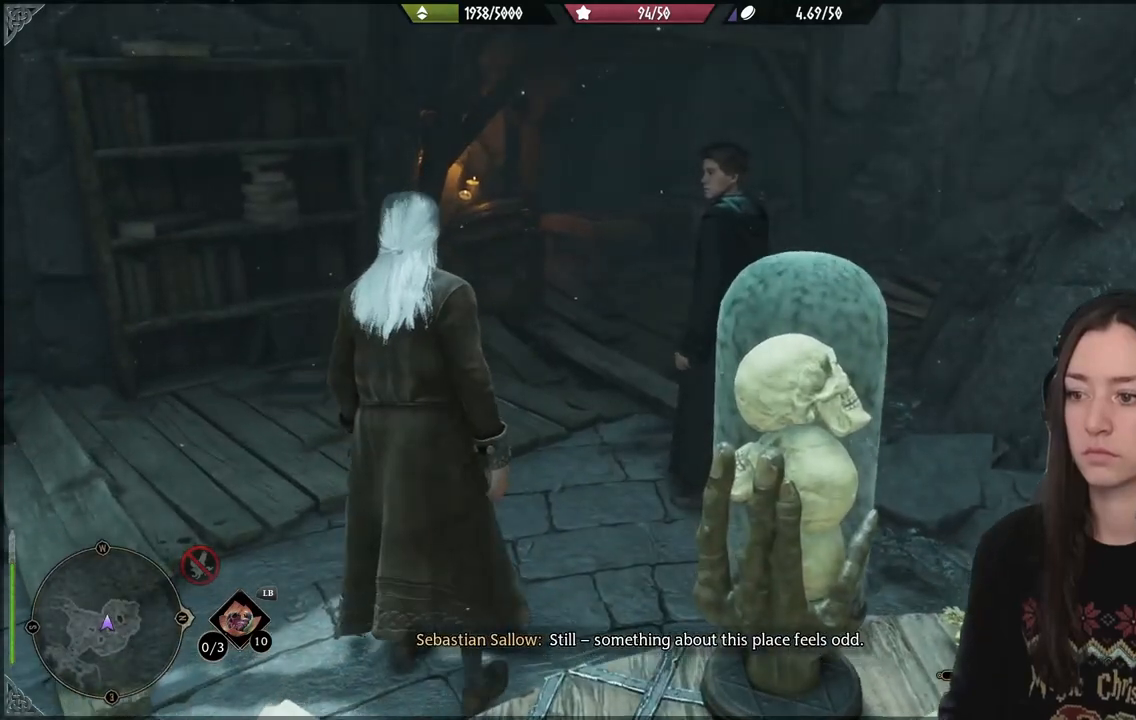
{"buttons": [], "left_stick": "center", "right_stick": "center", "events": []}
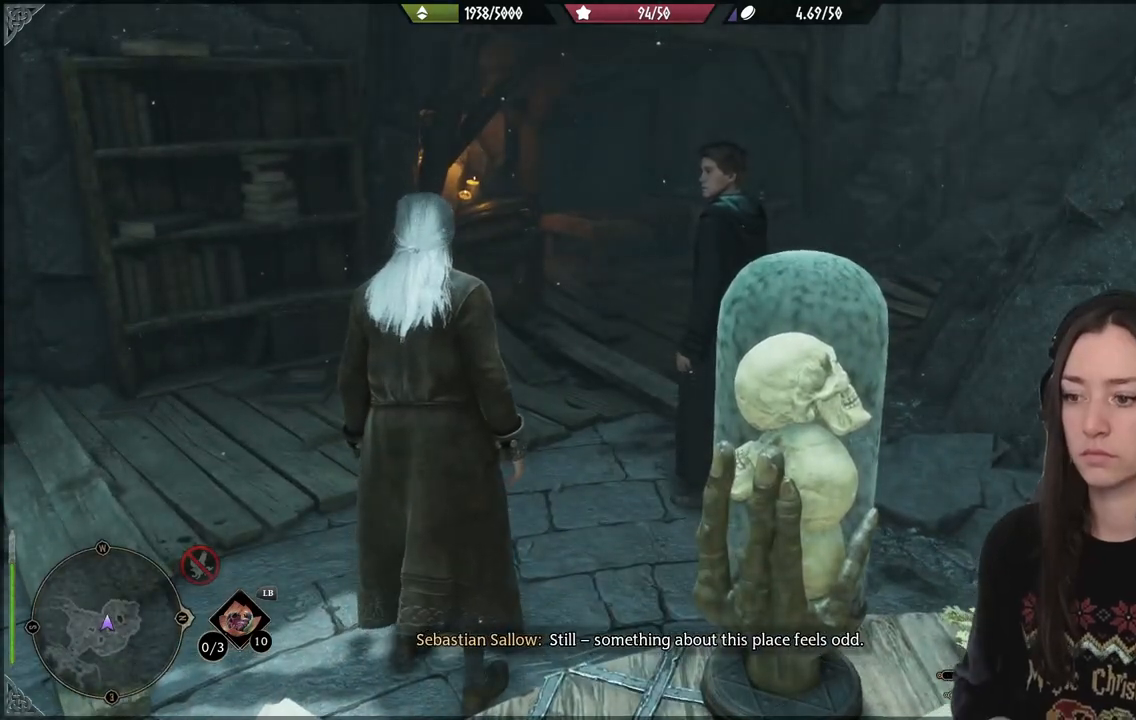
{"buttons": [], "left_stick": "center", "right_stick": "center", "events": []}
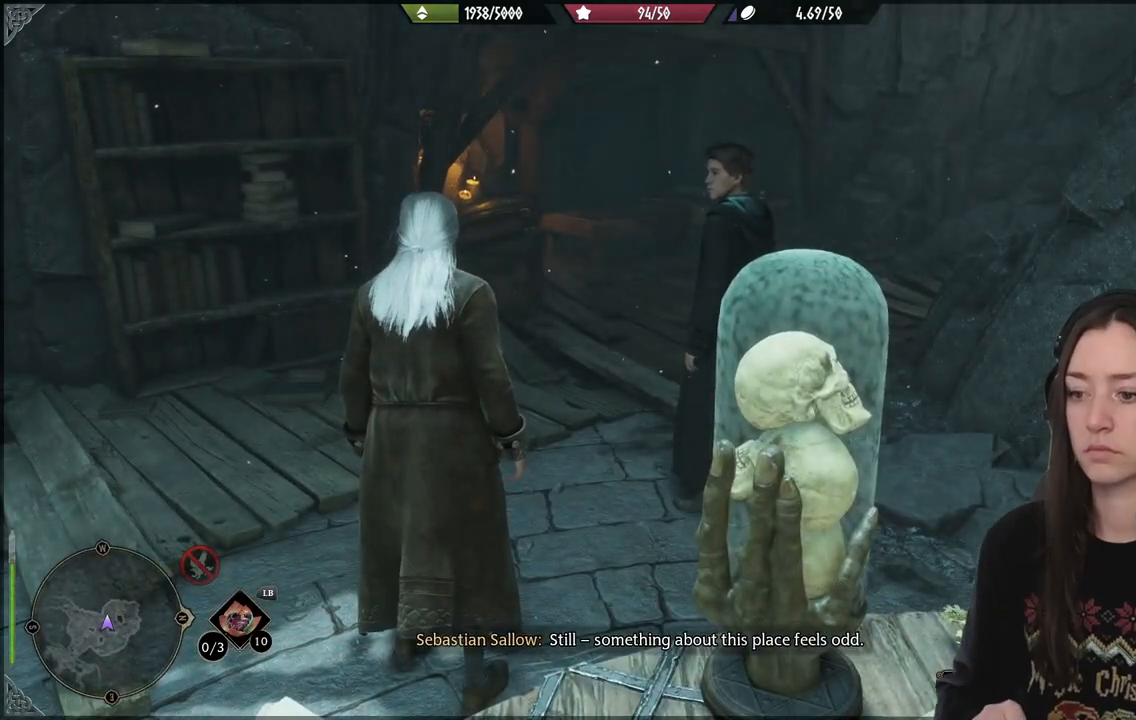
{"buttons": [], "left_stick": "center", "right_stick": "center", "events": []}
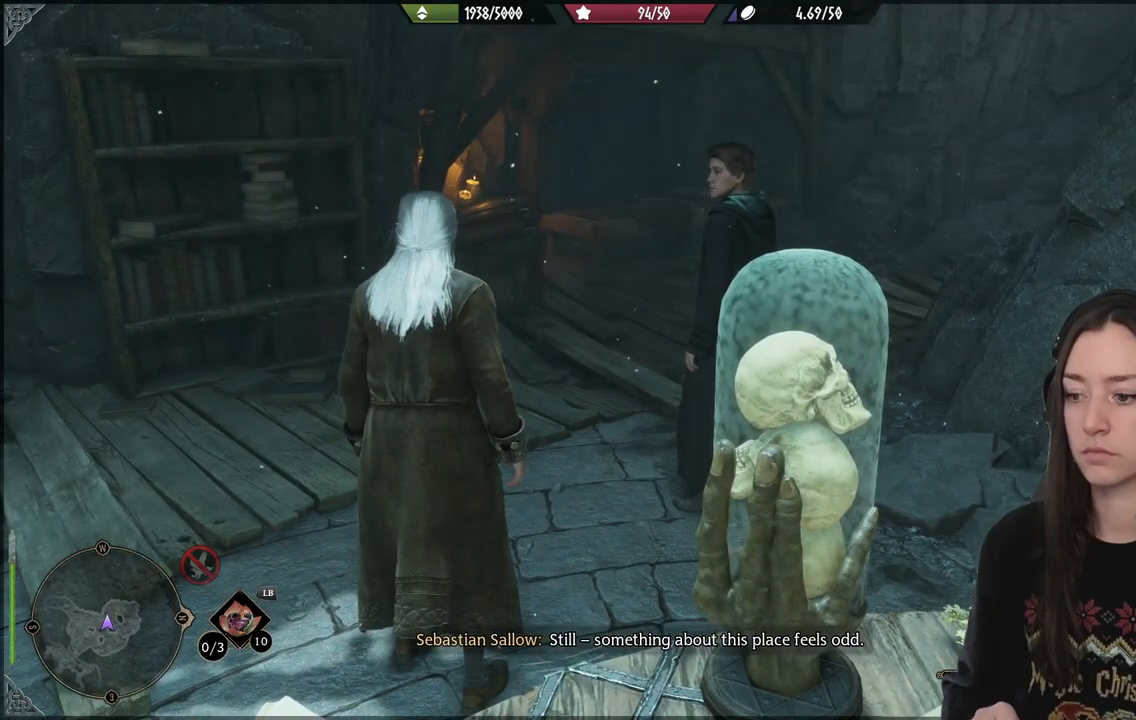
{"buttons": [], "left_stick": "center", "right_stick": "center", "events": []}
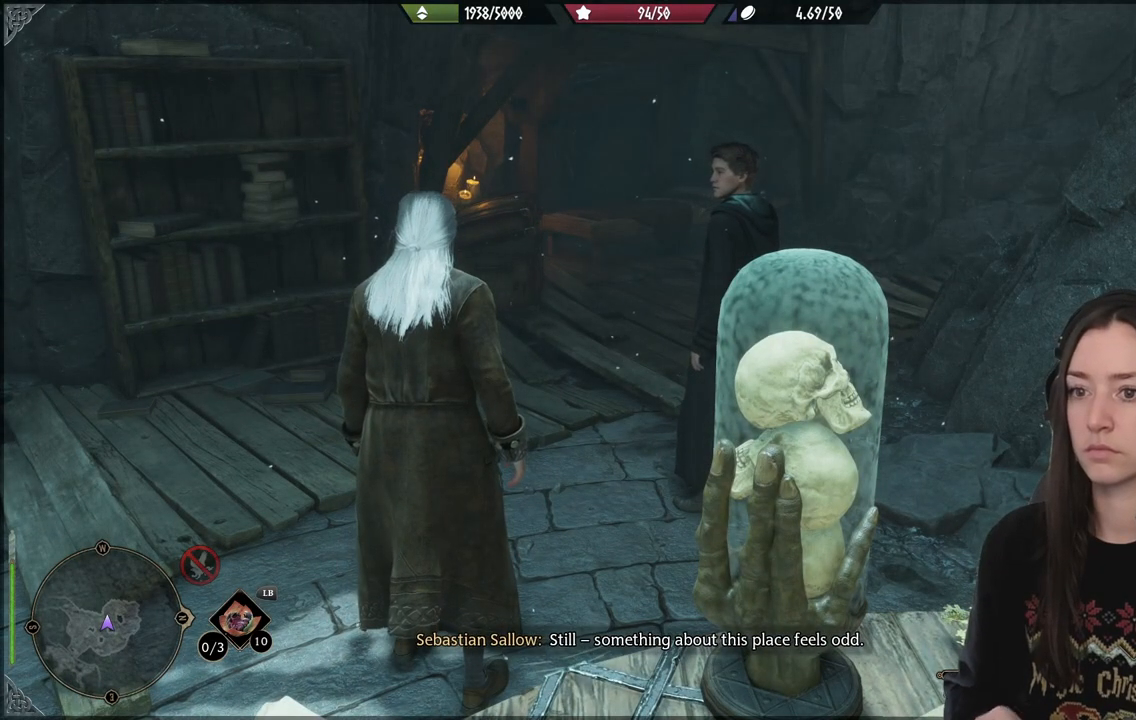
{"buttons": [], "left_stick": "center", "right_stick": "center", "events": []}
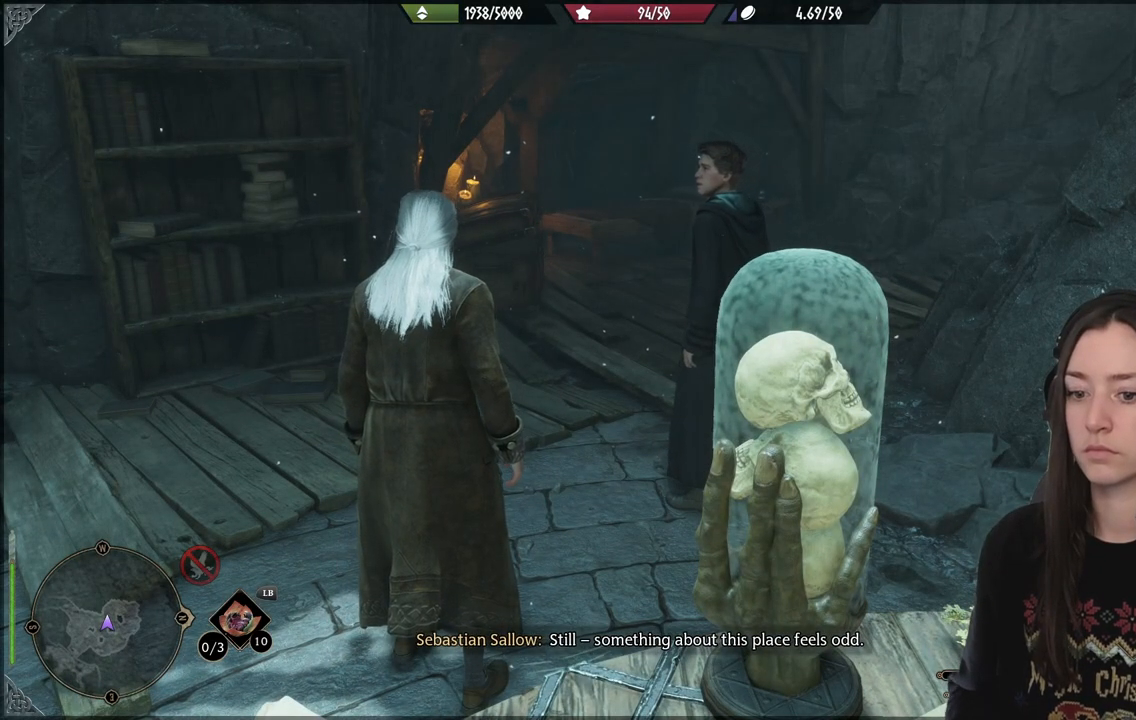
{"buttons": [], "left_stick": "center", "right_stick": "up-right", "events": [[417, "right_stick", "up"], [467, "right_stick", "up-right"]]}
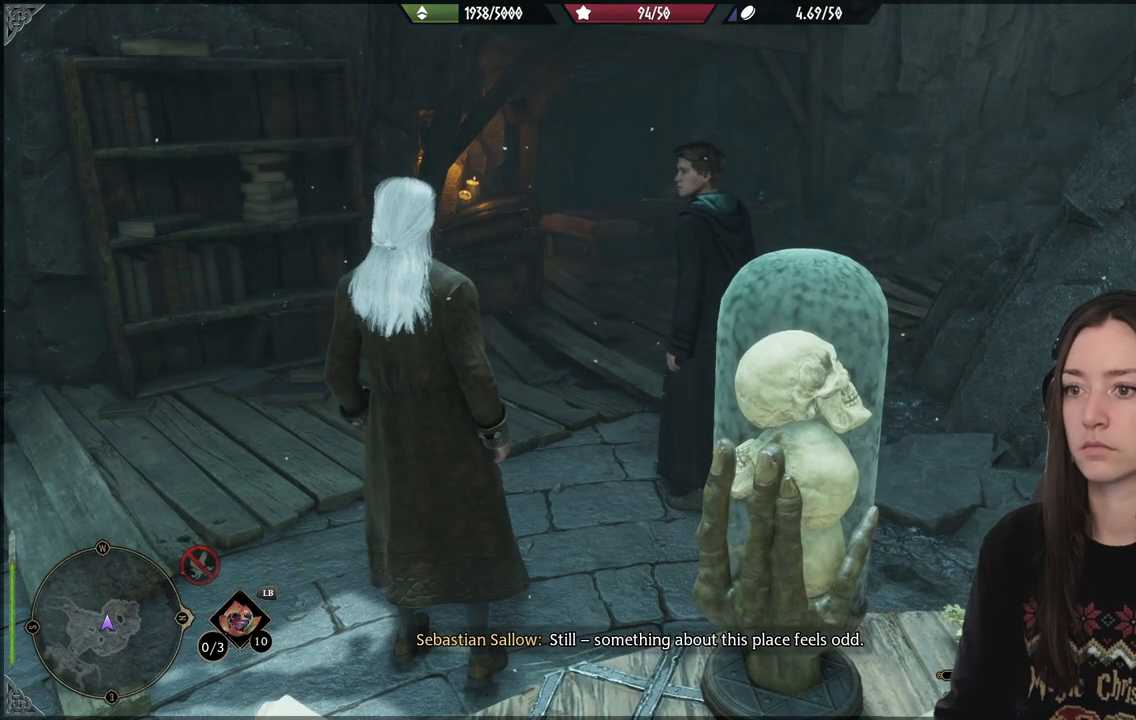
{"buttons": [], "left_stick": "center", "right_stick": "center", "events": [[367, "right_stick", "center"]]}
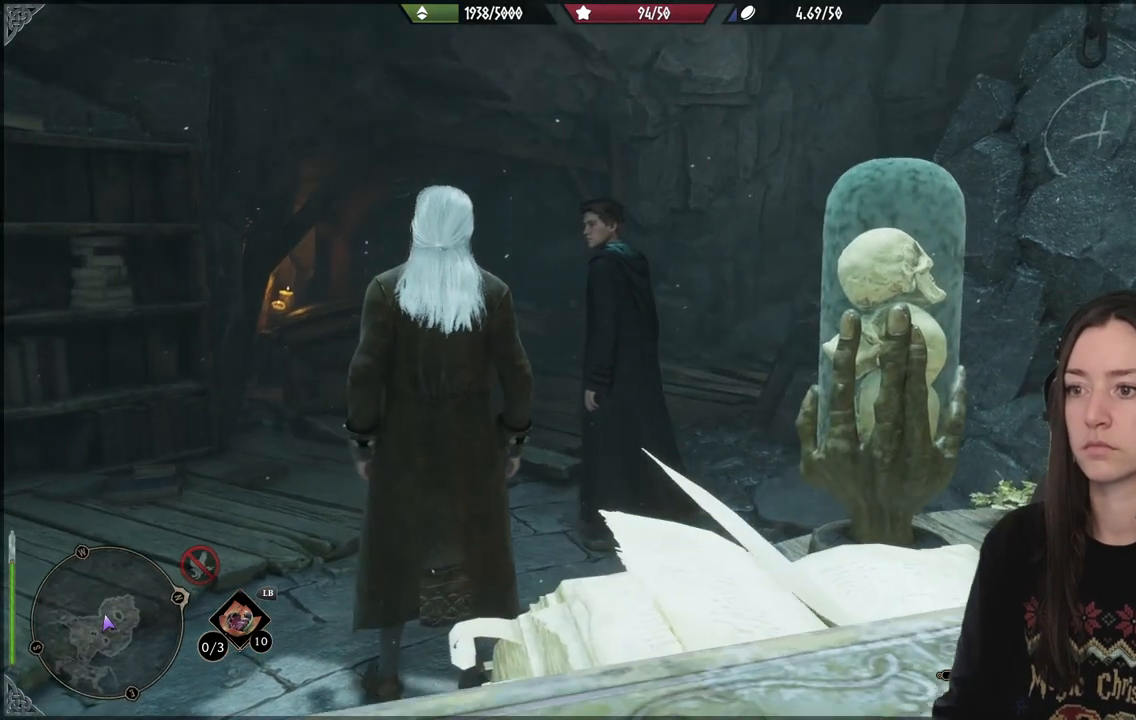
{"buttons": [], "left_stick": "center", "right_stick": "right", "events": [[17, "left_stick", "left"], [67, "right_stick", "right"], [267, "left_stick", "down-left"], [483, "left_stick", "center"]]}
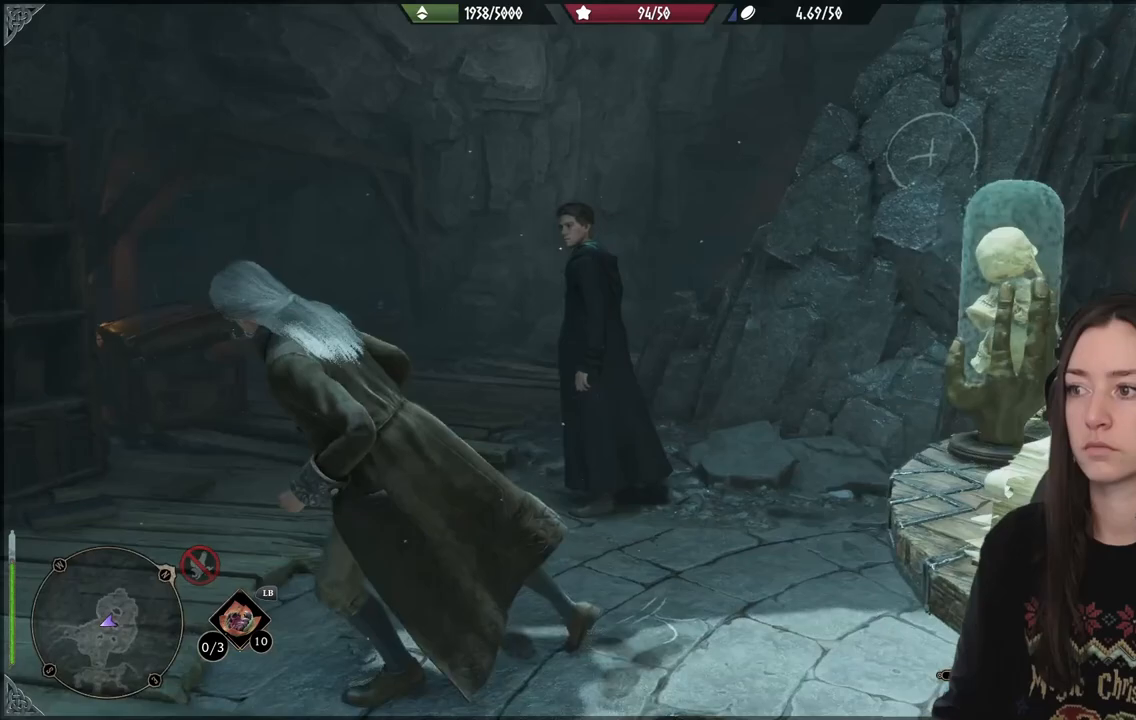
{"buttons": [], "left_stick": "center", "right_stick": "up-right", "events": [[67, "right_stick", "up-right"]]}
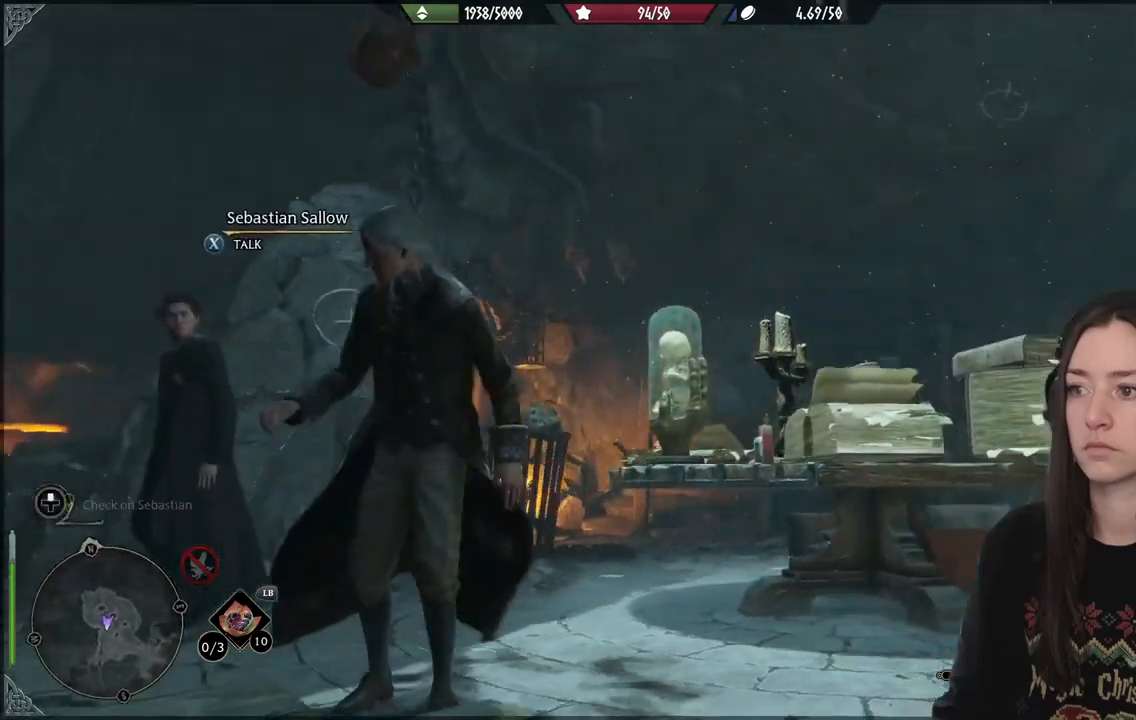
{"buttons": [], "left_stick": "center", "right_stick": "down-left", "events": [[150, "right_stick", "center"], [483, "right_stick", "down-left"]]}